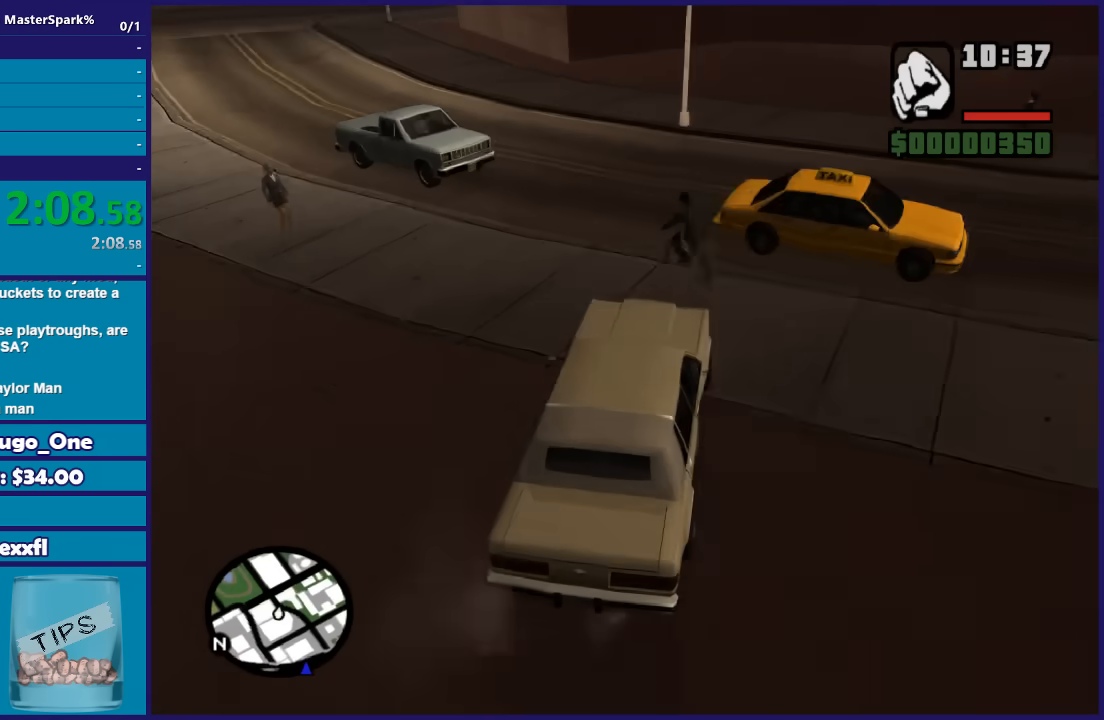
Gameplay with a controller (Xbox layout); each line is a JSON object with the inputs held at the frame after it. "button_events" lists button changes between this image and that frame as [ms after this image, input, new state], when the widget could be followed in between (sticks are given only as held states). This document gives stick clicks only as held states, not as events.
{"buttons": [], "left_stick": "down-right", "right_stick": "down-left", "button_events": [[133, "R2", "up"]]}
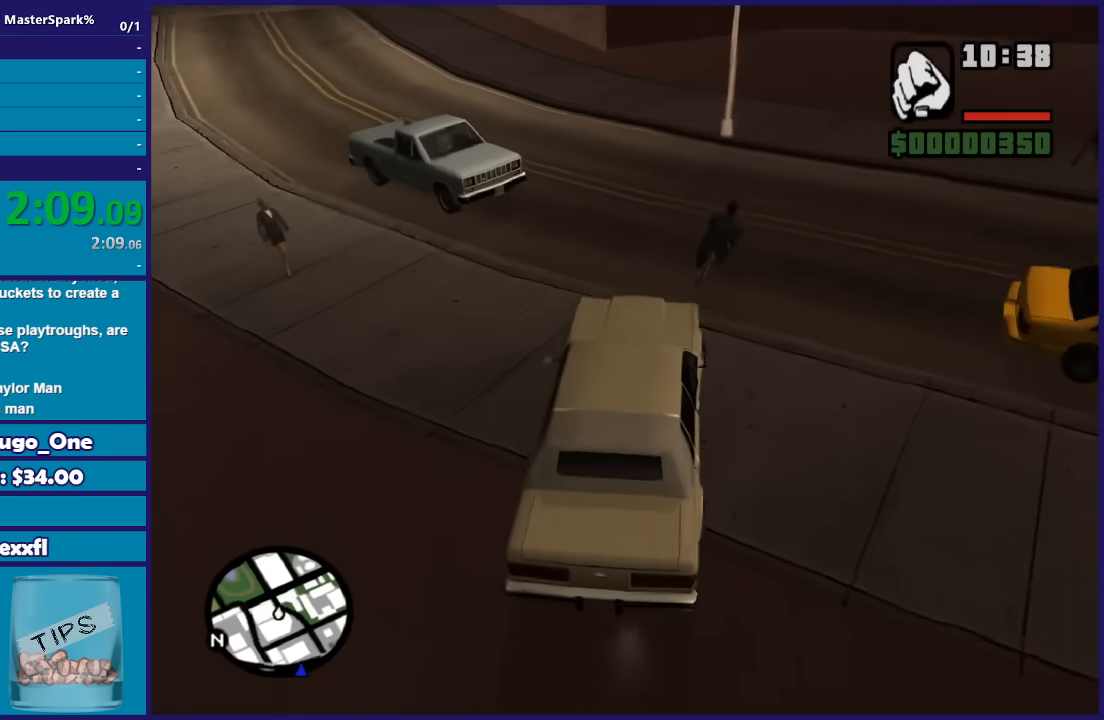
{"buttons": ["L2"], "left_stick": "down-right", "right_stick": "down-left", "button_events": [[34, "R2", "down"], [468, "R2", "up"], [501, "L2", "down"]]}
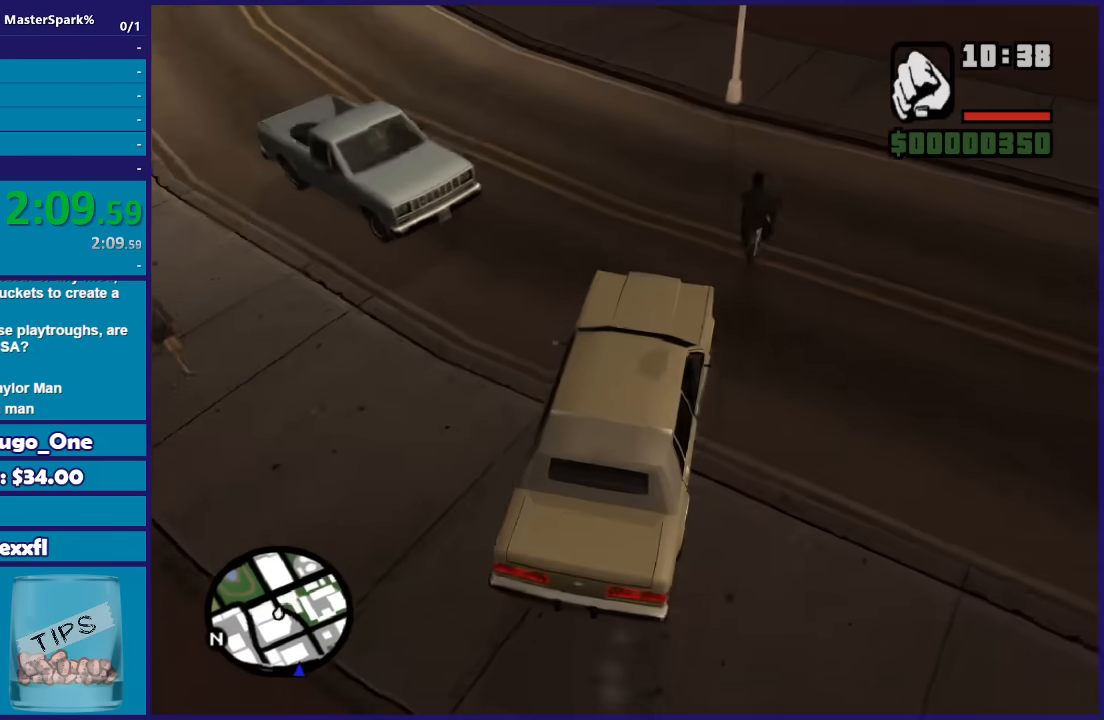
{"buttons": [], "left_stick": "left", "right_stick": "down-left", "button_events": [[133, "L2", "up"], [200, "L2", "down"], [334, "L2", "up"]]}
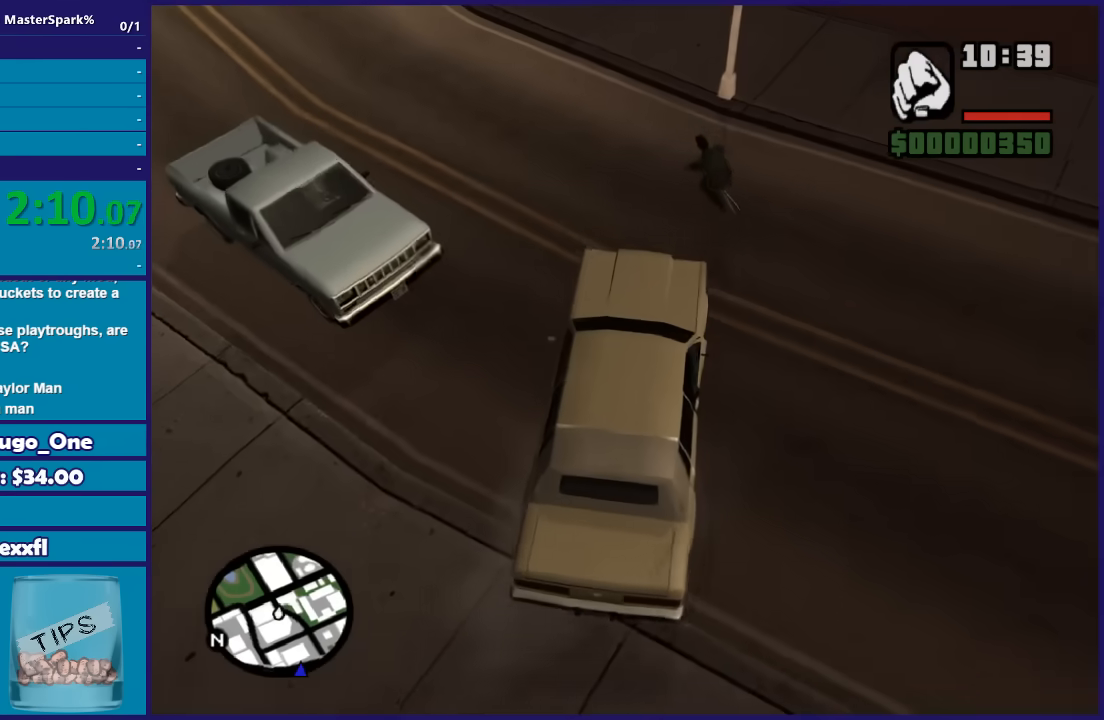
{"buttons": ["R2"], "left_stick": "left", "right_stick": "left", "button_events": [[67, "R2", "down"]]}
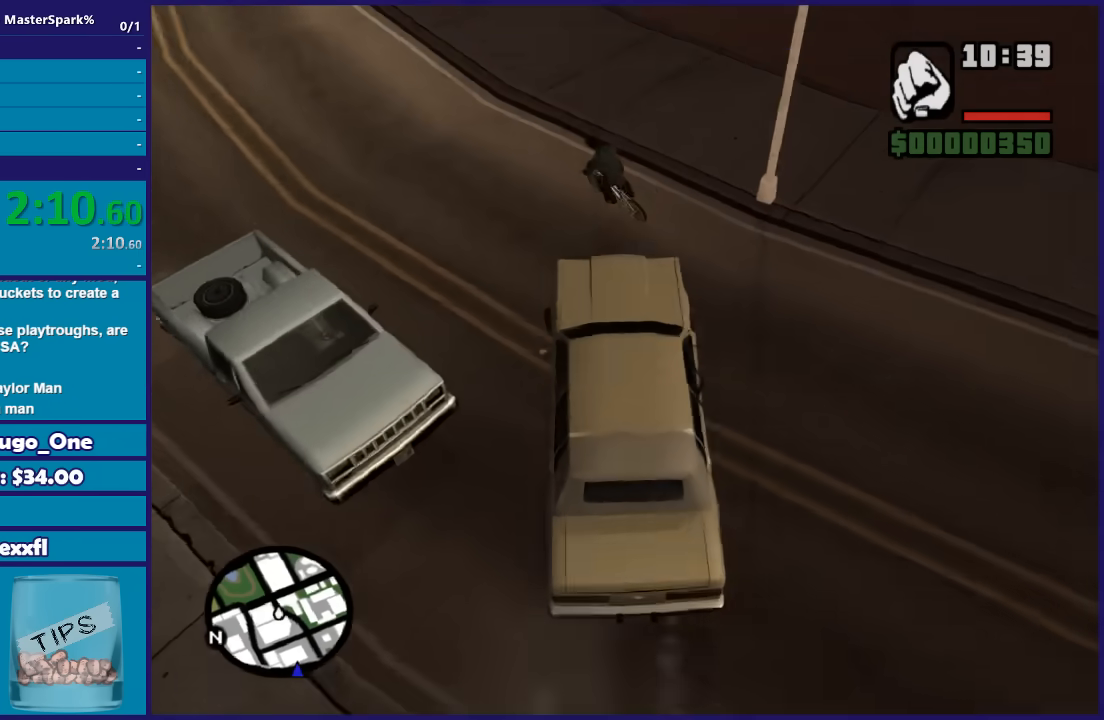
{"buttons": ["R2"], "left_stick": "down-left", "right_stick": "left", "button_events": []}
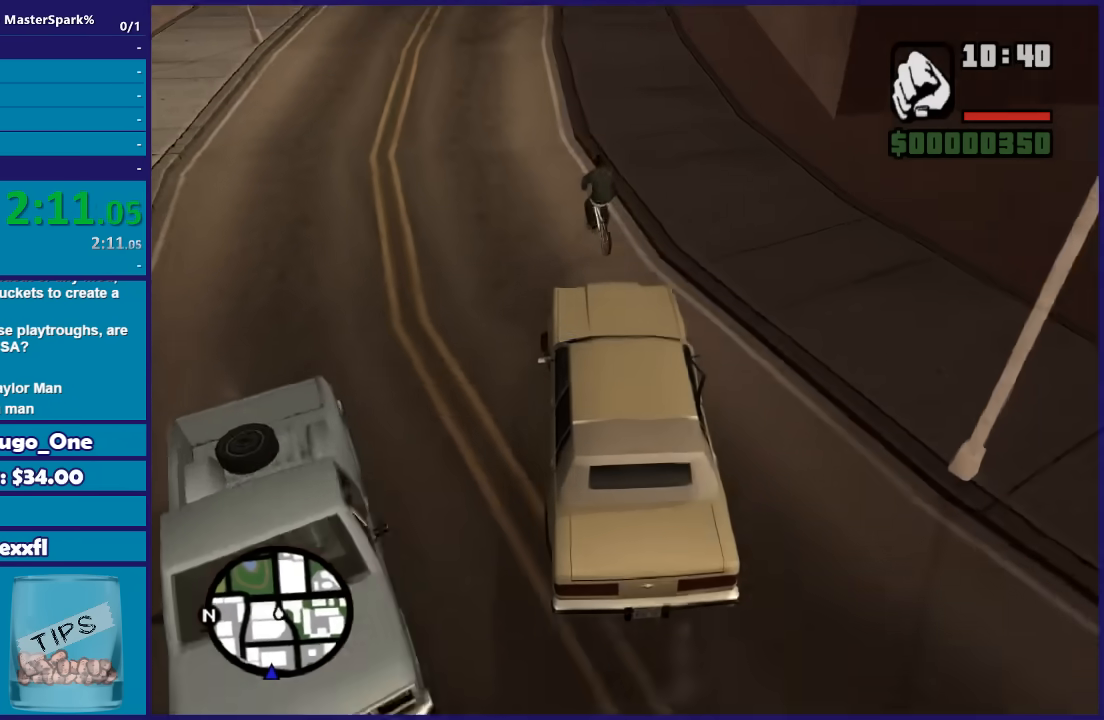
{"buttons": ["R2"], "left_stick": "center", "right_stick": "down-left", "button_events": []}
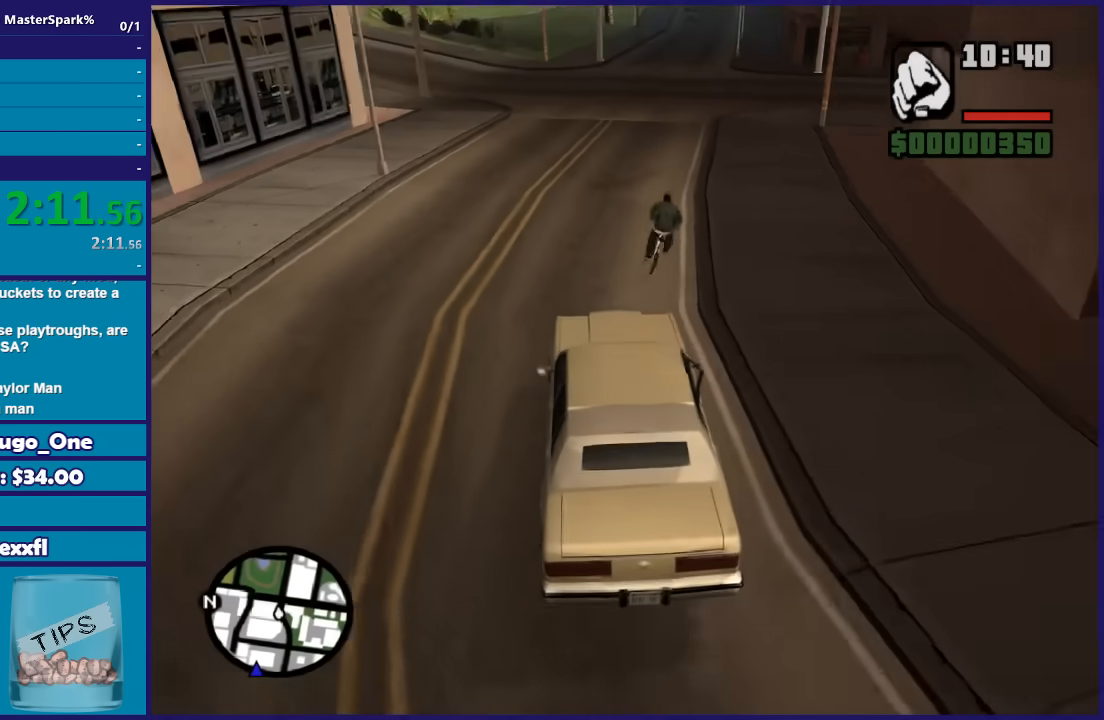
{"buttons": ["R2"], "left_stick": "right", "right_stick": "down", "button_events": []}
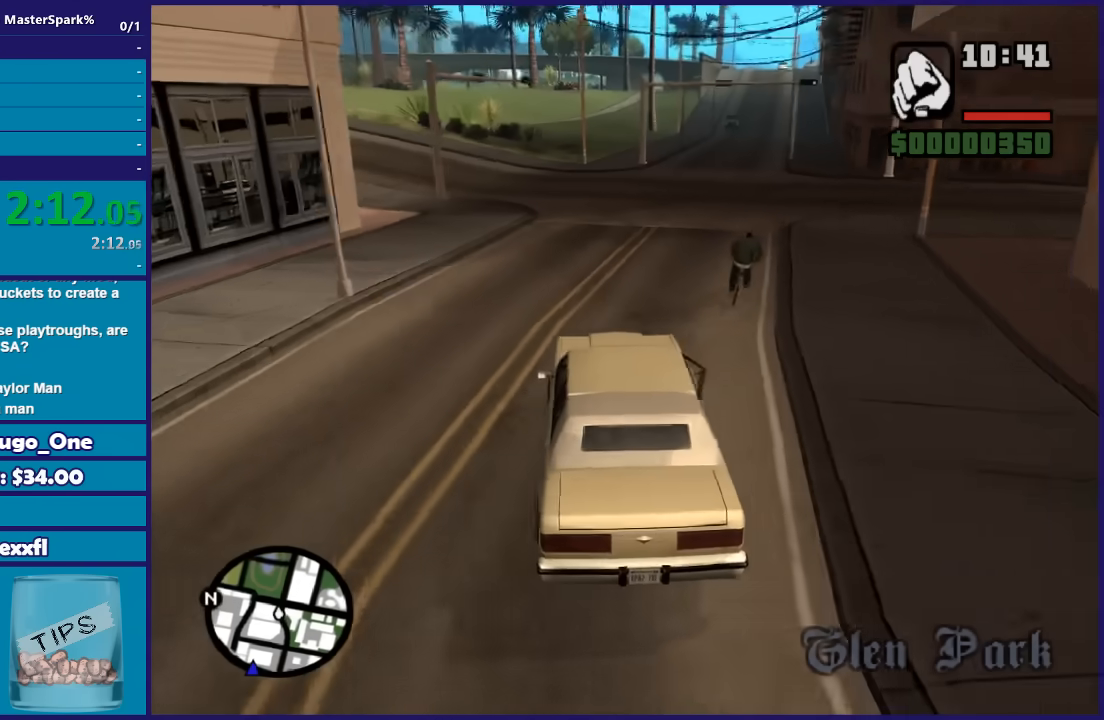
{"buttons": ["R2"], "left_stick": "center", "right_stick": "down-right", "button_events": []}